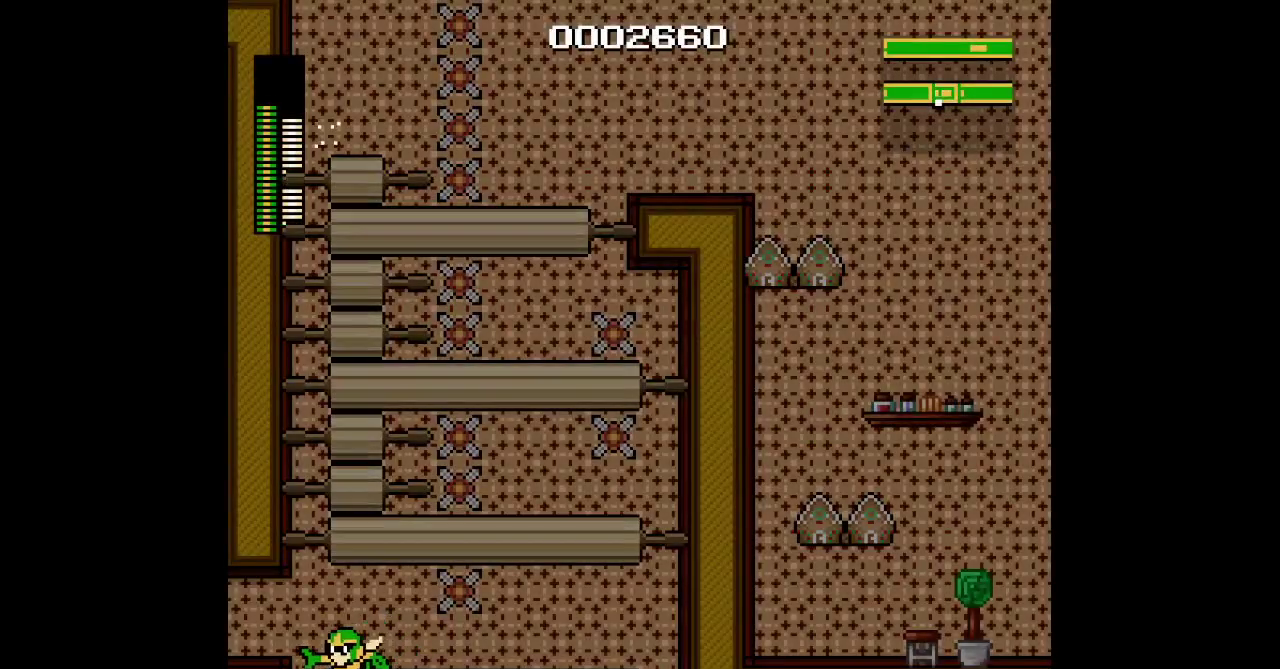
Gameplay with a controller; each line is a JSON object with the inputs held at the frame after it. "events" lists button and stick changes between this image and that frame as [ms after this image, input, new state], when the widget could be followed in between. Not read: CIRCLE HOME L2 L3 R2 R3.
{"buttons": [], "events": [[67, "SQUARE", "down"], [150, "SQUARE", "up"], [167, "DPAD_LEFT", "up"]]}
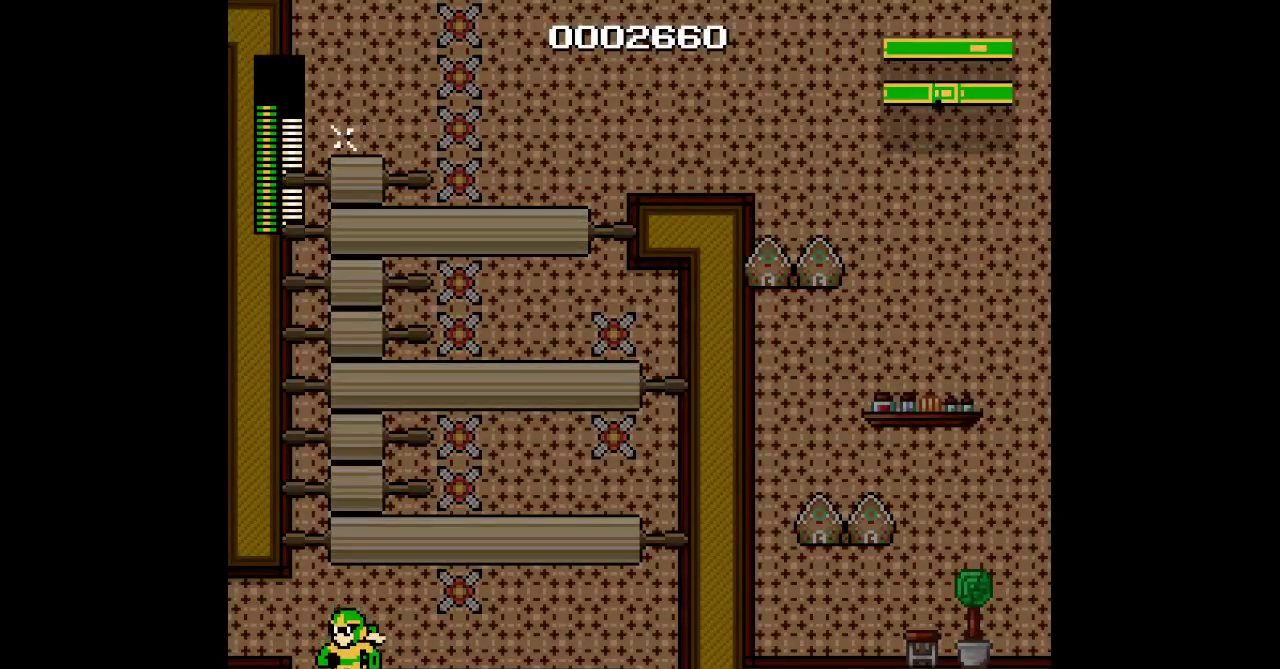
{"buttons": ["DPAD_LEFT"], "events": [[117, "DPAD_LEFT", "down"], [317, "SQUARE", "down"], [450, "SQUARE", "up"]]}
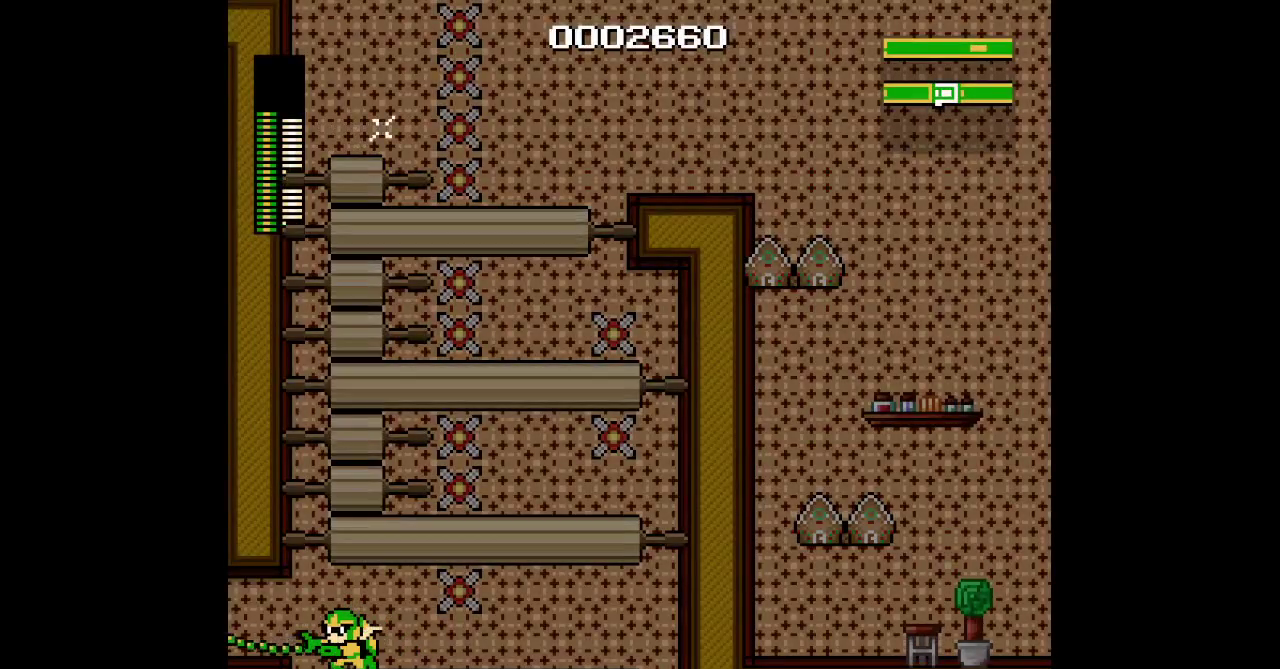
{"buttons": ["DPAD_LEFT"], "events": []}
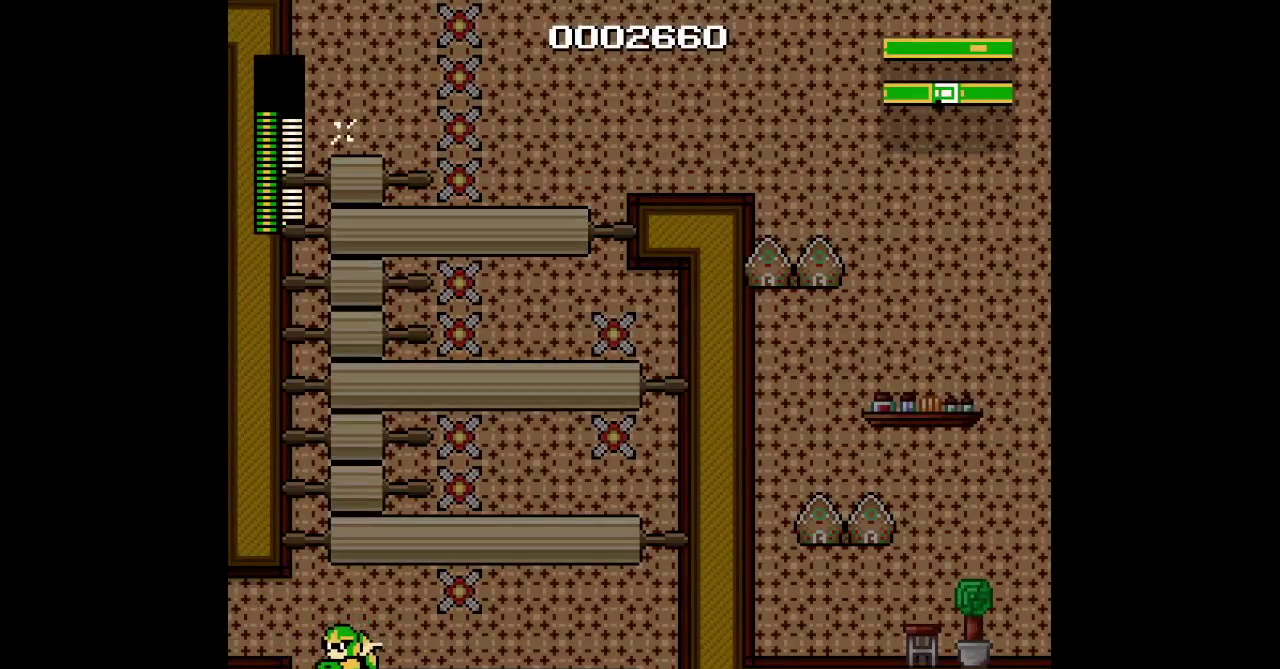
{"buttons": [], "events": [[267, "DPAD_LEFT", "up"], [300, "SQUARE", "down"], [450, "SQUARE", "up"]]}